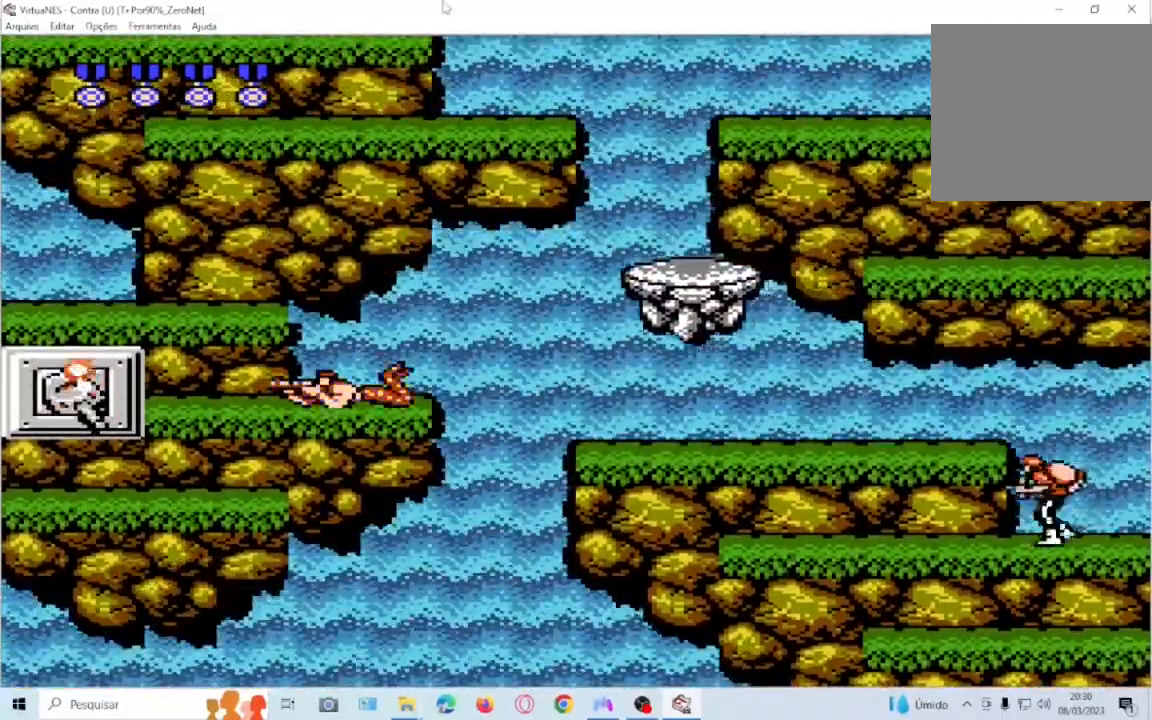
Gameplay with a controller (PlayStation layout); each line is a JSON object with the inputs held at the frame after it. "events" lists button and stick changes between this image and that frame as [ms after this image, input, new state], when the widget could be followed in between. Not read: L3 R3 left_stick right_stick.
{"buttons": ["SQUARE", "DPAD_DOWN"], "events": [[67, "SQUARE", "up"], [134, "SQUARE", "down"], [234, "SQUARE", "up"], [334, "SQUARE", "down"], [434, "SQUARE", "up"], [501, "SQUARE", "down"]]}
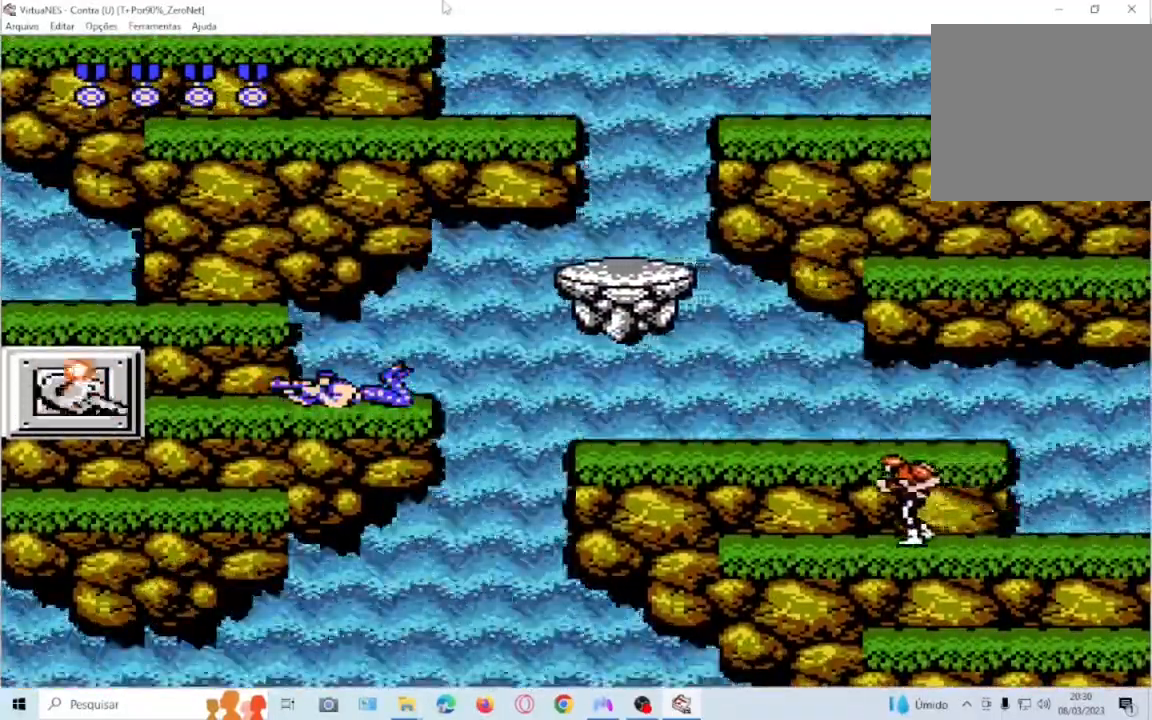
{"buttons": ["CROSS", "DPAD_LEFT"], "events": [[67, "SQUARE", "up"], [133, "SQUARE", "down"], [200, "SQUARE", "up"], [267, "DPAD_DOWN", "up"], [333, "DPAD_LEFT", "down"], [400, "CROSS", "down"]]}
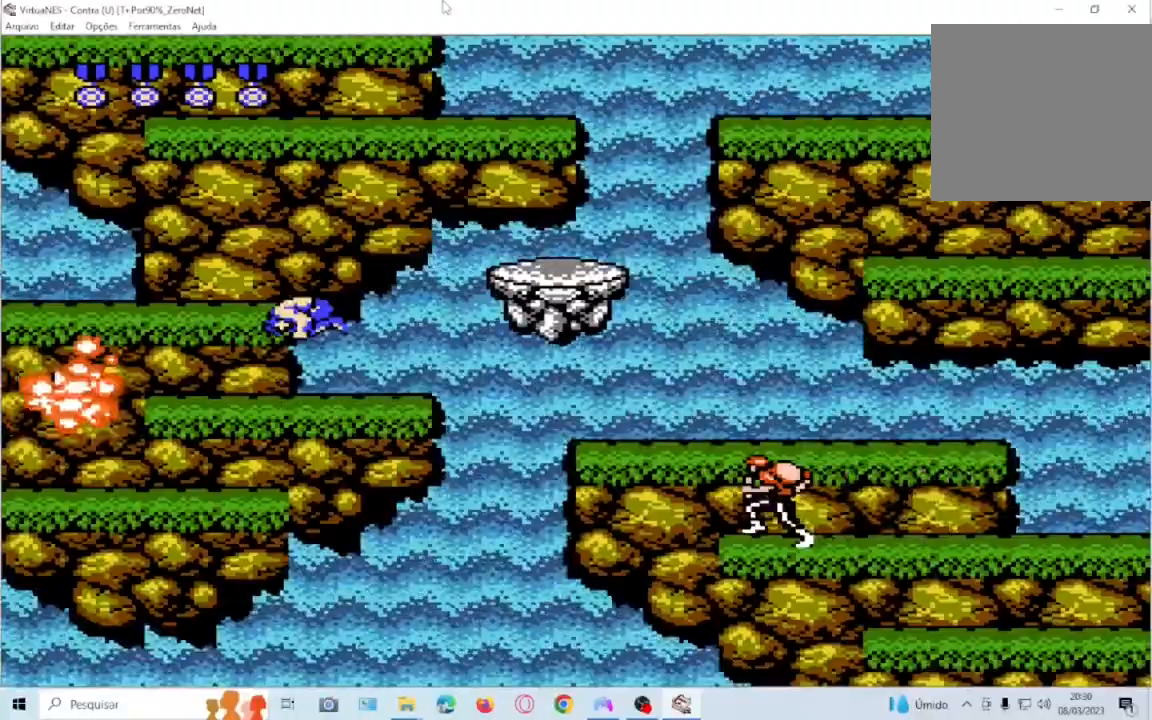
{"buttons": [], "events": [[34, "CROSS", "up"], [34, "SQUARE", "down"], [201, "SQUARE", "up"], [367, "DPAD_LEFT", "up"]]}
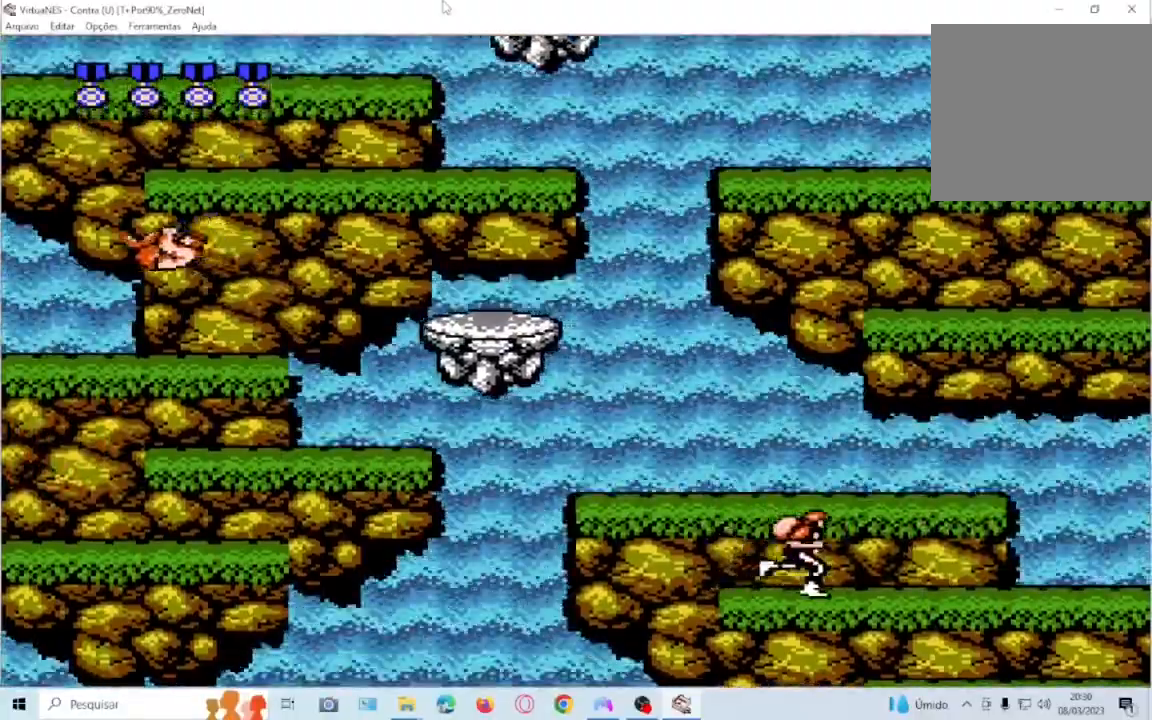
{"buttons": ["CROSS", "DPAD_RIGHT"], "events": [[133, "DPAD_RIGHT", "down"], [367, "CROSS", "down"]]}
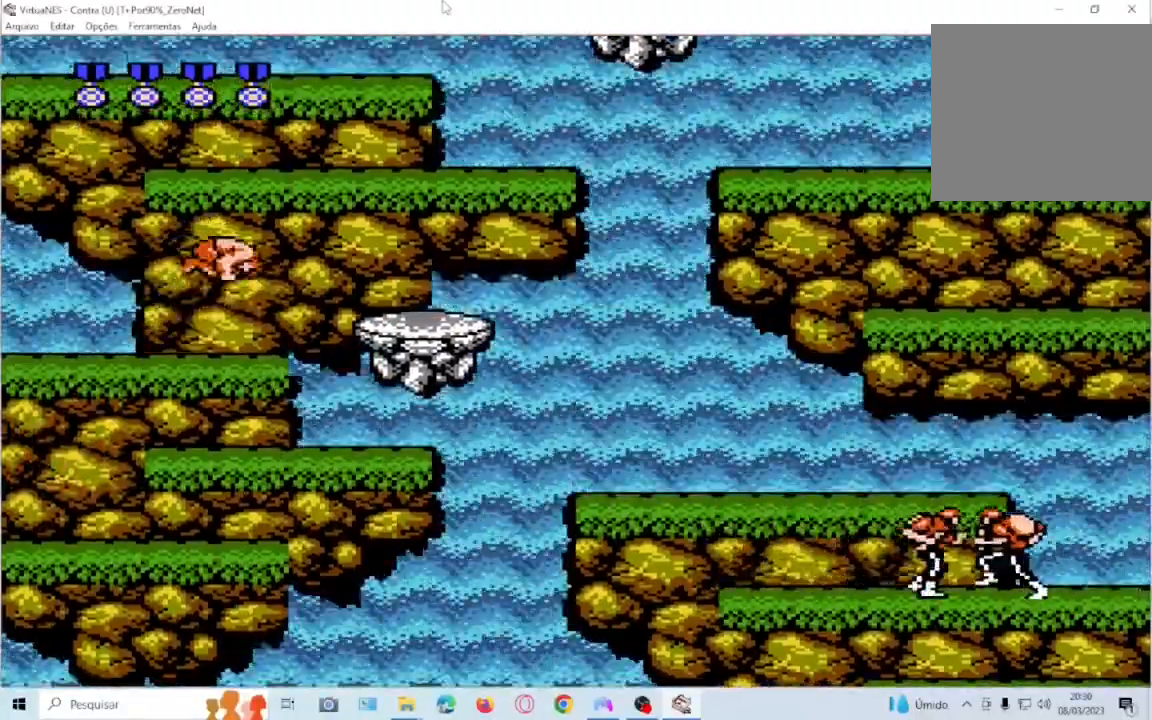
{"buttons": ["DPAD_LEFT"], "events": [[34, "CROSS", "up"], [167, "DPAD_RIGHT", "up"], [434, "DPAD_LEFT", "down"]]}
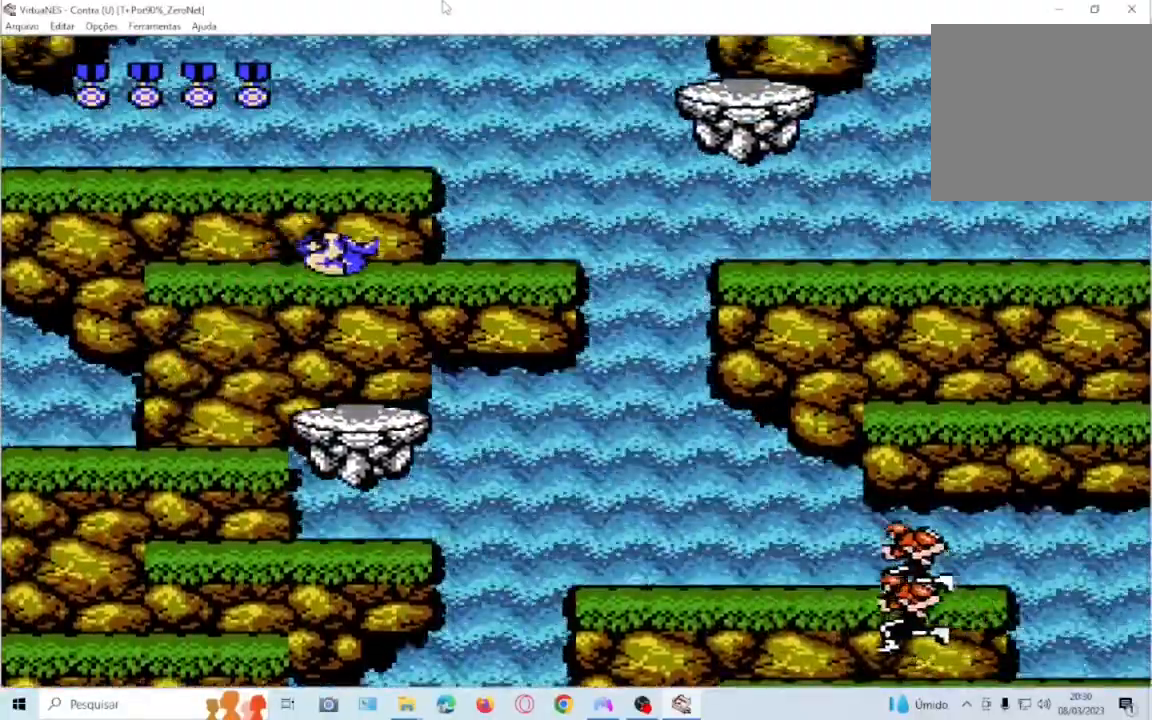
{"buttons": ["CROSS"], "events": [[33, "DPAD_LEFT", "up"], [167, "DPAD_RIGHT", "down"], [434, "CROSS", "down"], [434, "DPAD_RIGHT", "up"]]}
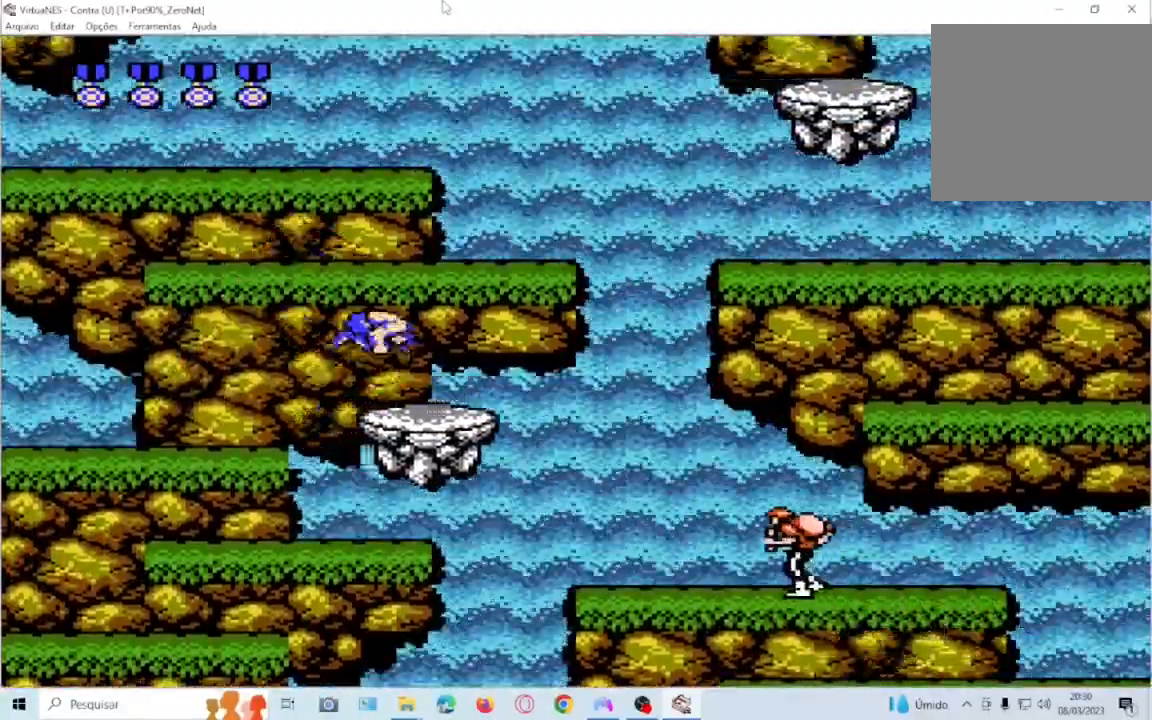
{"buttons": [], "events": [[67, "CROSS", "up"], [201, "CROSS", "down"], [434, "CROSS", "up"]]}
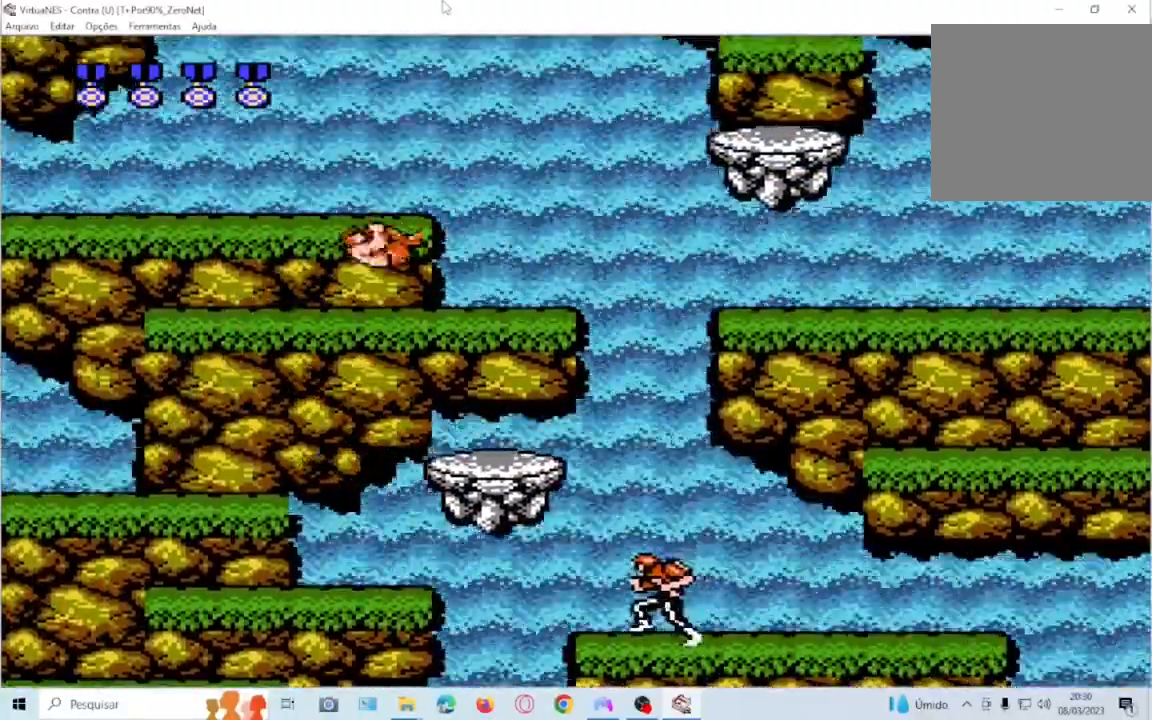
{"buttons": [], "events": [[233, "CROSS", "down"], [400, "CROSS", "up"]]}
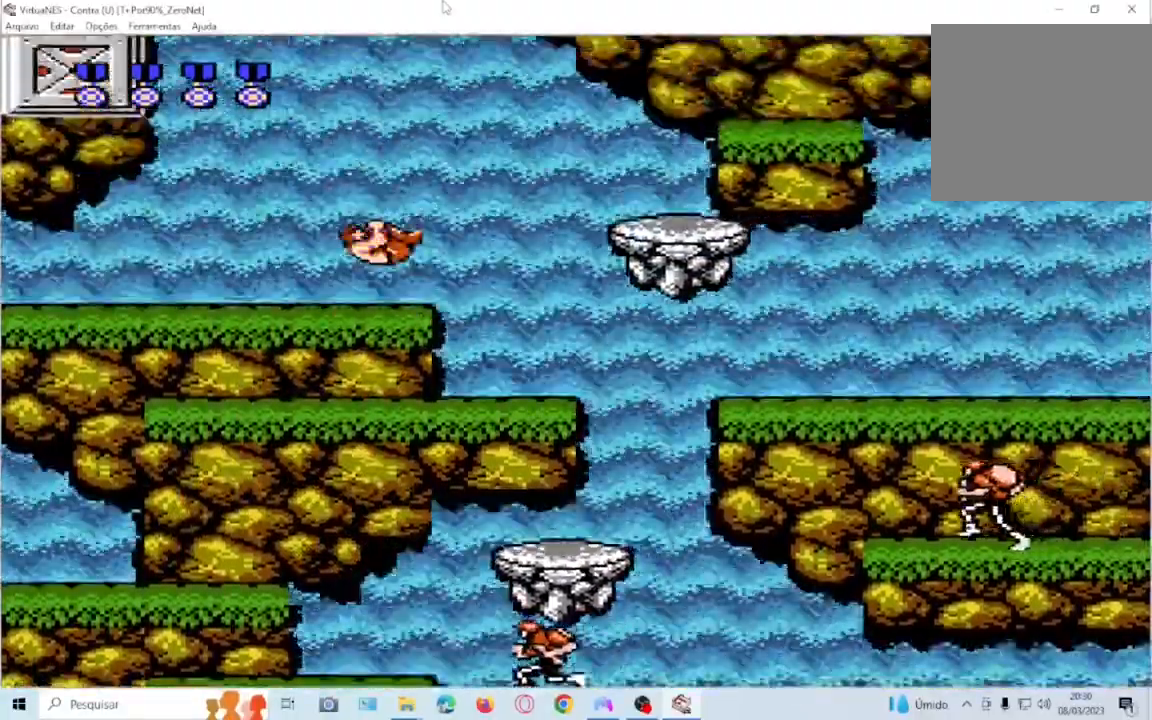
{"buttons": ["DPAD_LEFT"], "events": [[134, "SQUARE", "down"], [301, "SQUARE", "up"], [401, "DPAD_LEFT", "down"]]}
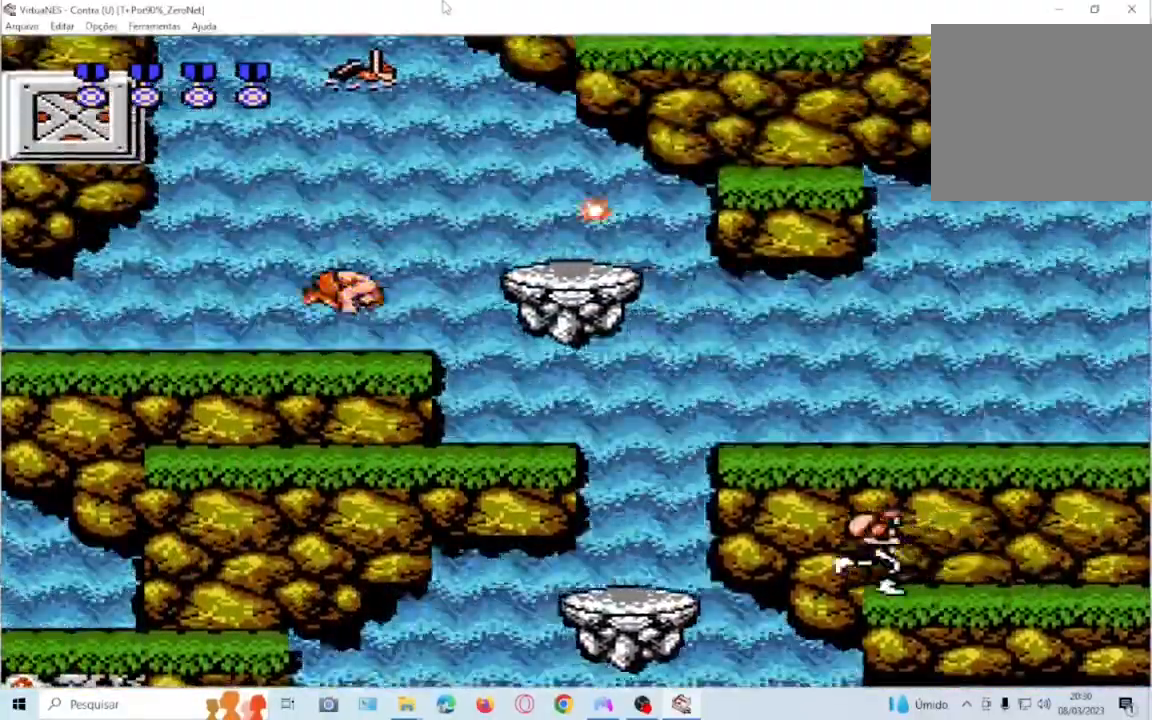
{"buttons": ["DPAD_UP"], "events": [[33, "SQUARE", "down"], [100, "DPAD_LEFT", "up"], [100, "DPAD_UP", "down"], [167, "SQUARE", "up"], [233, "SQUARE", "down"], [333, "SQUARE", "up"], [434, "SQUARE", "down"], [500, "SQUARE", "up"]]}
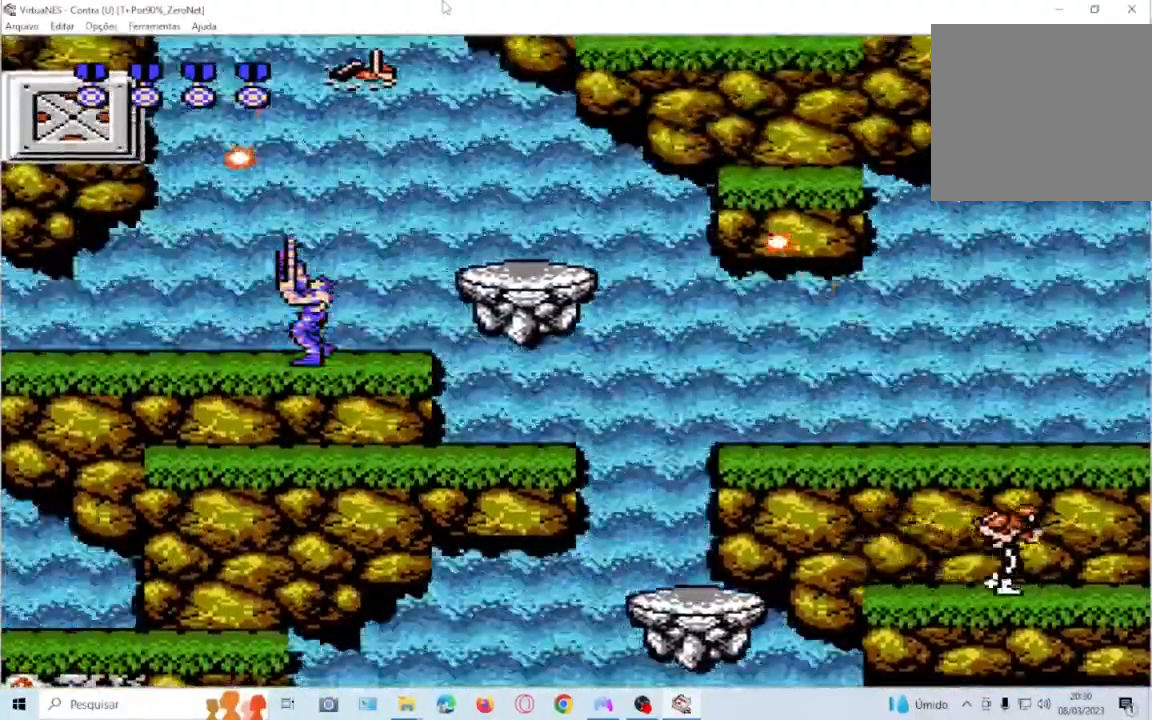
{"buttons": ["DPAD_LEFT"], "events": [[67, "CROSS", "down"], [67, "DPAD_UP", "up"], [201, "SQUARE", "down"], [434, "DPAD_LEFT", "down"], [501, "CROSS", "up"], [501, "SQUARE", "up"]]}
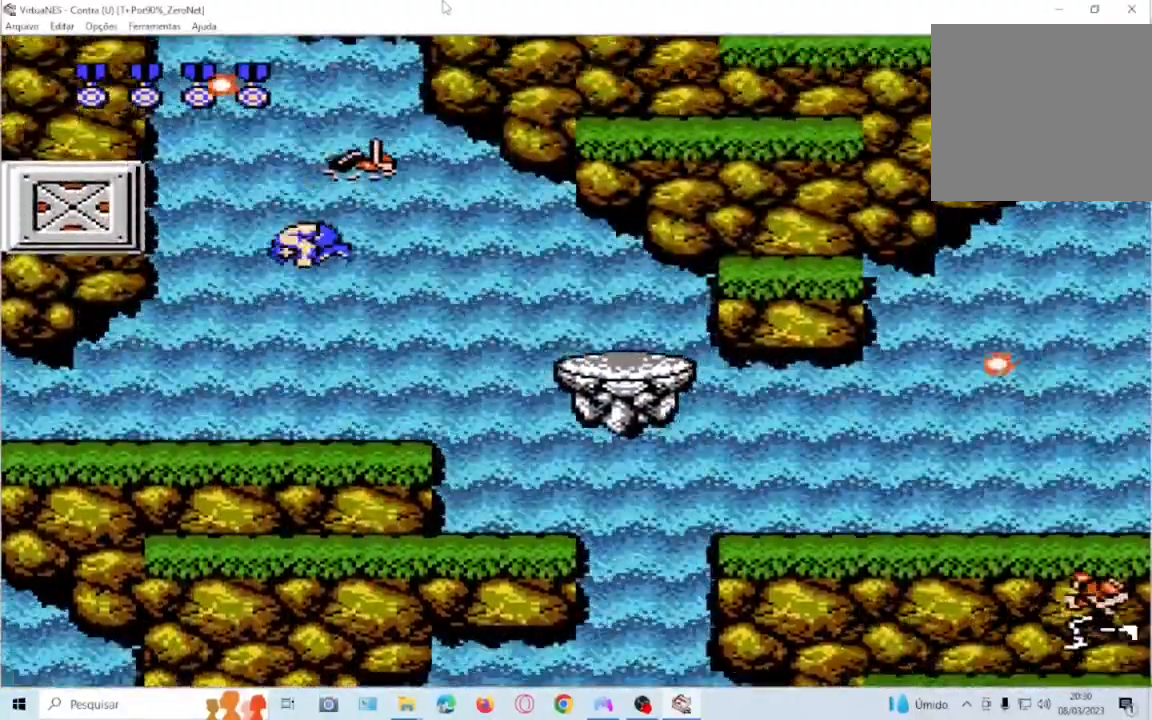
{"buttons": ["SQUARE"], "events": [[67, "SQUARE", "down"], [200, "DPAD_LEFT", "up"], [200, "SQUARE", "up"], [267, "SQUARE", "down"], [400, "SQUARE", "up"], [467, "SQUARE", "down"]]}
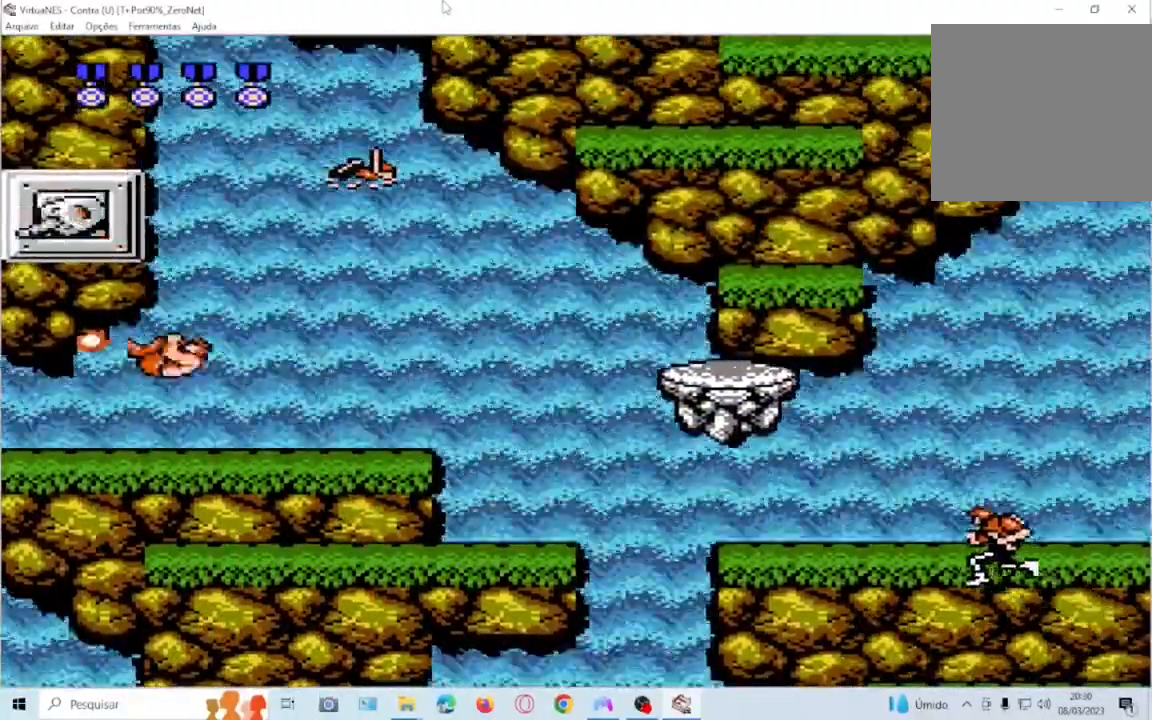
{"buttons": ["SQUARE", "DPAD_UP"], "events": [[67, "SQUARE", "up"], [201, "SQUARE", "down"], [267, "SQUARE", "up"], [367, "DPAD_UP", "down"], [367, "SQUARE", "down"]]}
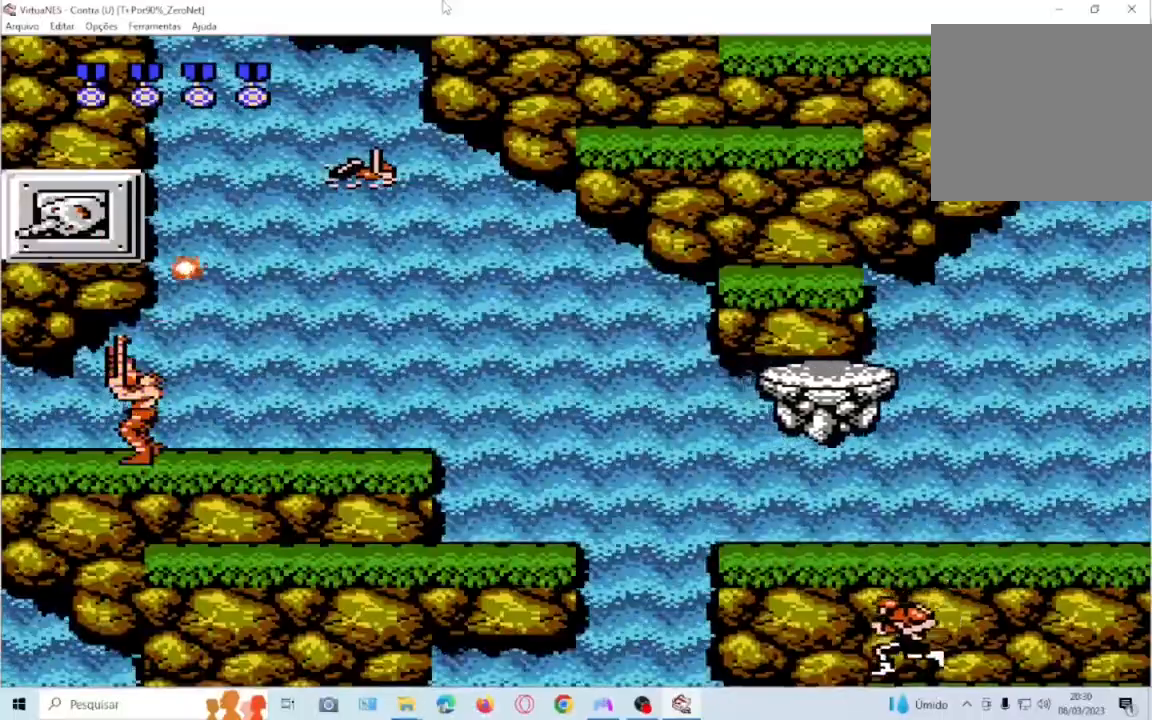
{"buttons": ["DPAD_UP"], "events": [[167, "SQUARE", "up"], [233, "SQUARE", "down"], [367, "SQUARE", "up"], [434, "SQUARE", "down"], [500, "SQUARE", "up"]]}
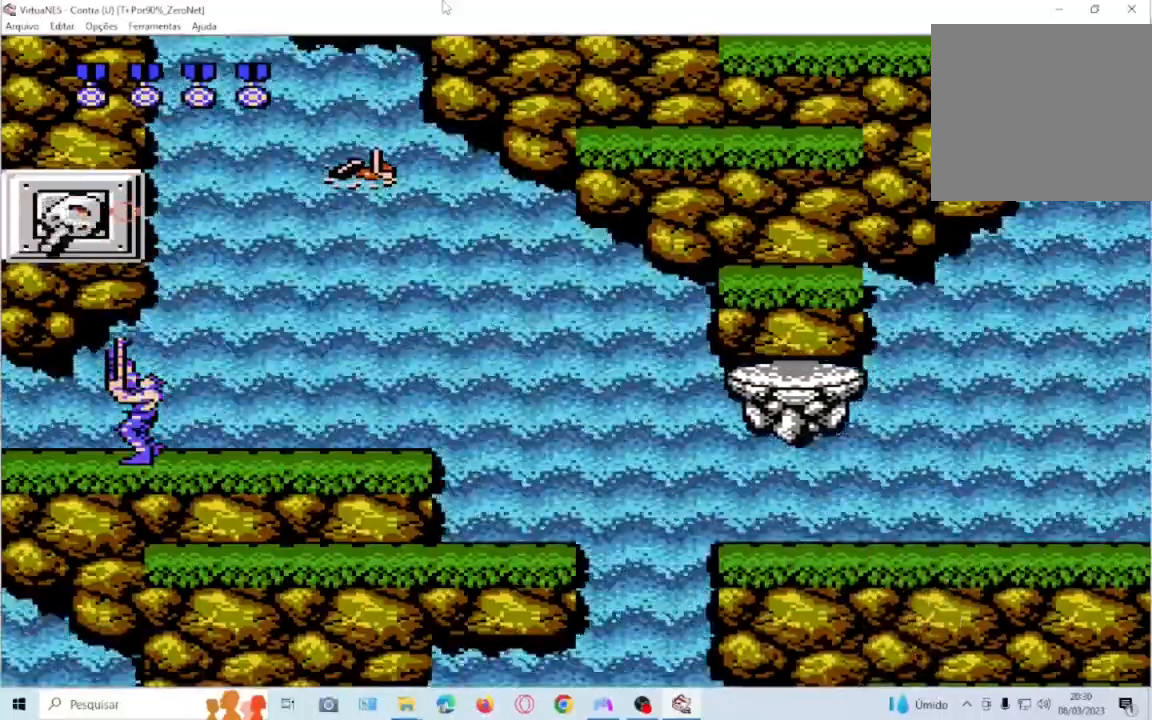
{"buttons": ["DPAD_UP"], "events": [[100, "SQUARE", "down"], [167, "SQUARE", "up"], [267, "SQUARE", "down"], [334, "SQUARE", "up"], [401, "SQUARE", "down"], [501, "SQUARE", "up"]]}
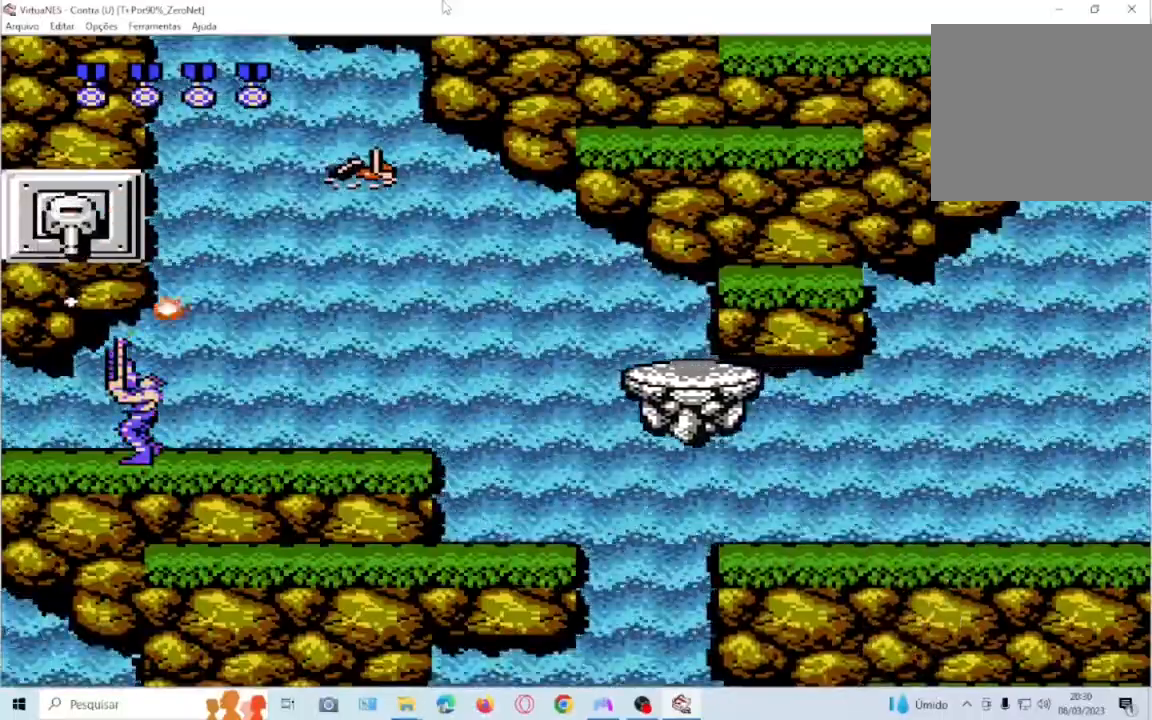
{"buttons": ["DPAD_UP"], "events": [[133, "DPAD_RIGHT", "down"], [133, "DPAD_UP", "up"], [300, "DPAD_RIGHT", "up"], [300, "DPAD_UP", "down"]]}
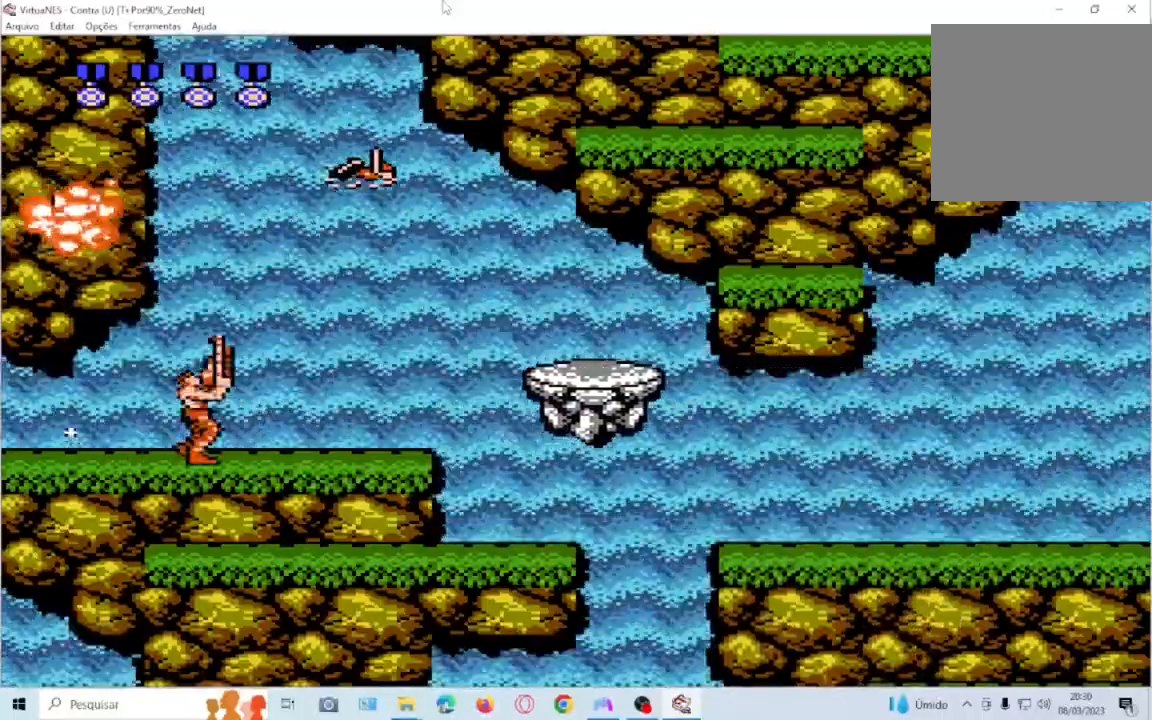
{"buttons": ["CROSS", "DPAD_RIGHT"], "events": [[67, "DPAD_RIGHT", "down"], [67, "DPAD_UP", "up"], [201, "CROSS", "down"]]}
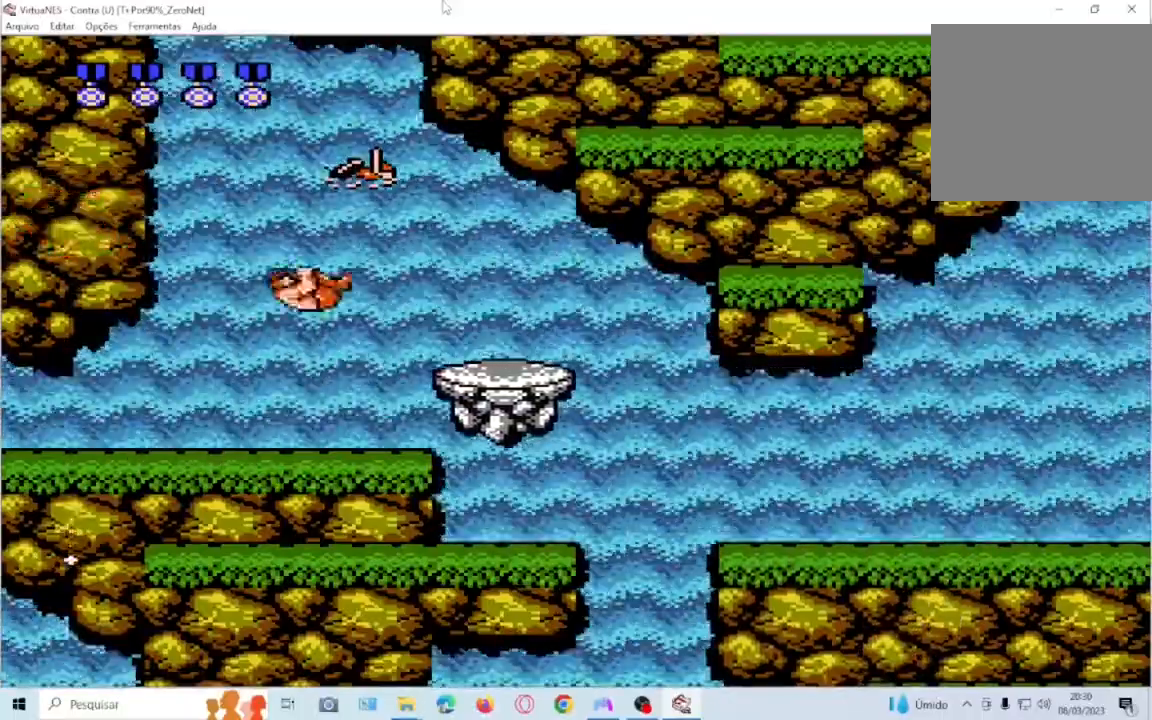
{"buttons": ["SQUARE", "DPAD_LEFT"], "events": [[67, "CROSS", "up"], [200, "SQUARE", "down"], [300, "DPAD_RIGHT", "up"], [367, "SQUARE", "up"], [467, "SQUARE", "down"], [500, "DPAD_LEFT", "down"]]}
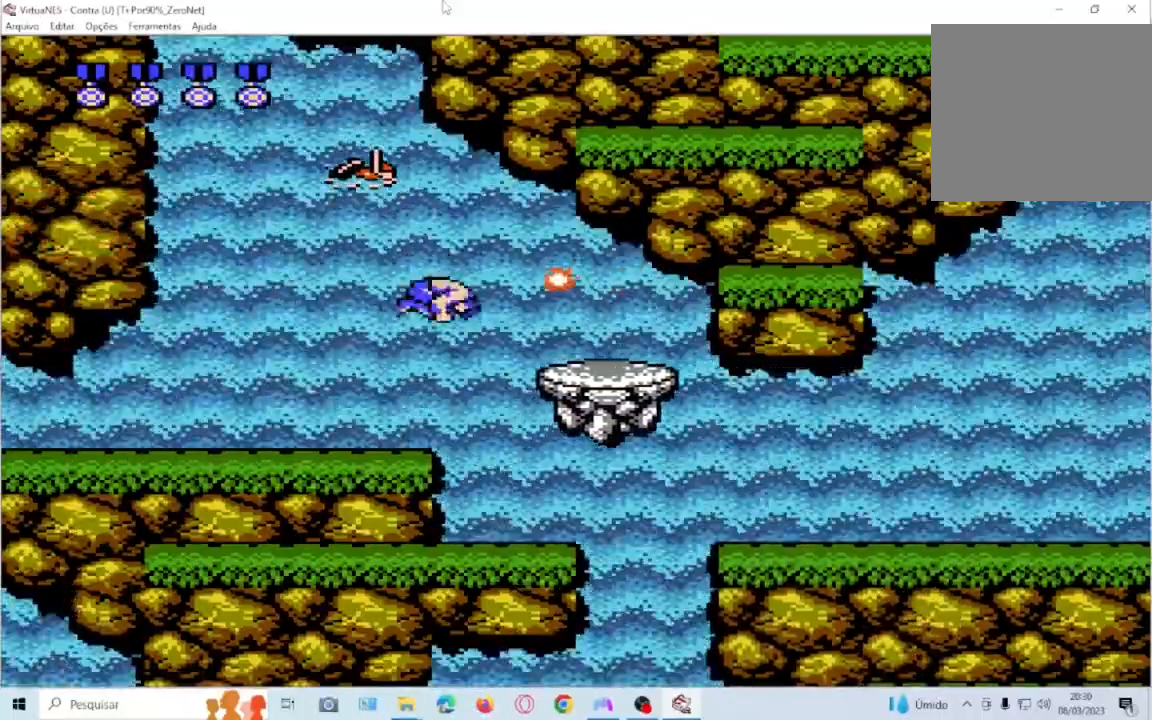
{"buttons": ["SQUARE"], "events": [[100, "SQUARE", "up"], [267, "DPAD_LEFT", "up"], [501, "SQUARE", "down"]]}
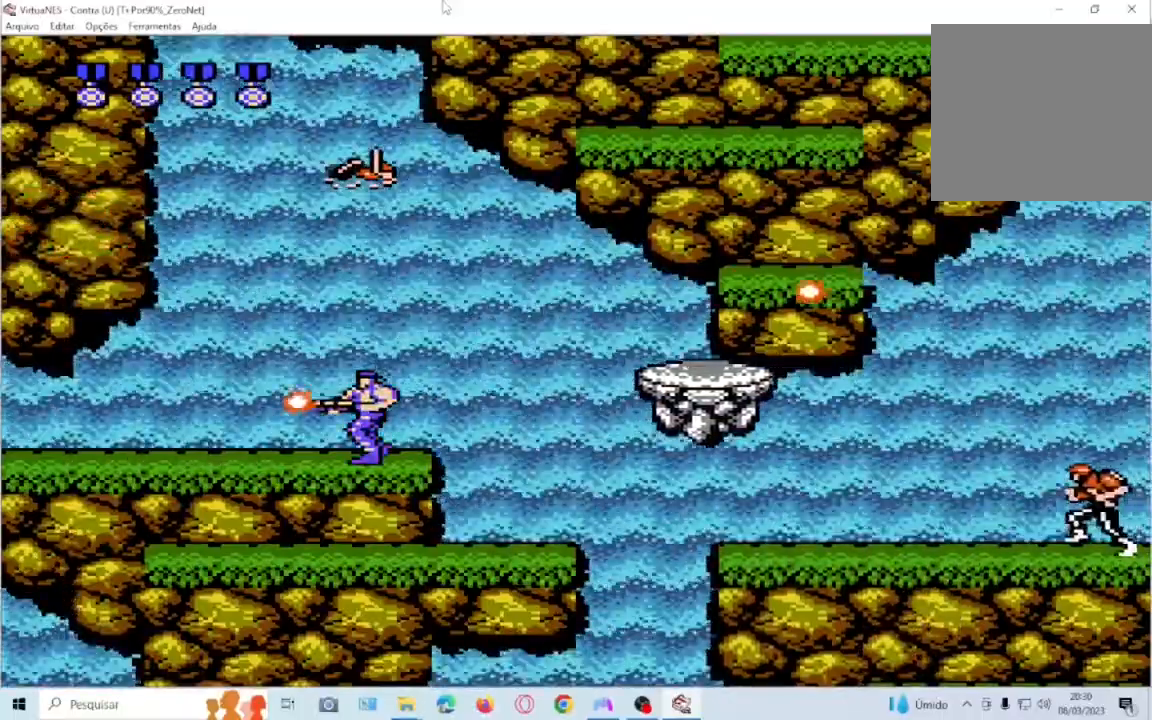
{"buttons": ["SQUARE"], "events": [[267, "DPAD_RIGHT", "down"], [334, "SQUARE", "up"], [400, "DPAD_RIGHT", "up"], [400, "SQUARE", "down"]]}
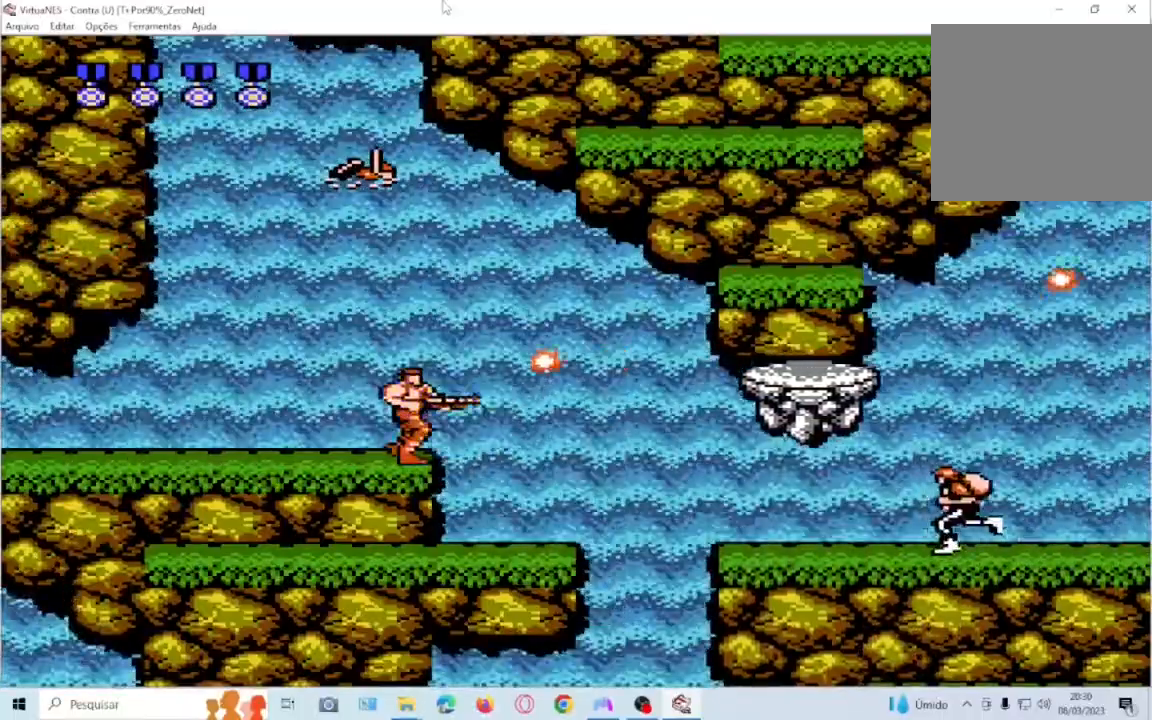
{"buttons": ["DPAD_DOWN"], "events": [[34, "SQUARE", "up"], [100, "SQUARE", "down"], [234, "SQUARE", "up"], [301, "SQUARE", "down"], [367, "DPAD_DOWN", "down"], [434, "SQUARE", "up"]]}
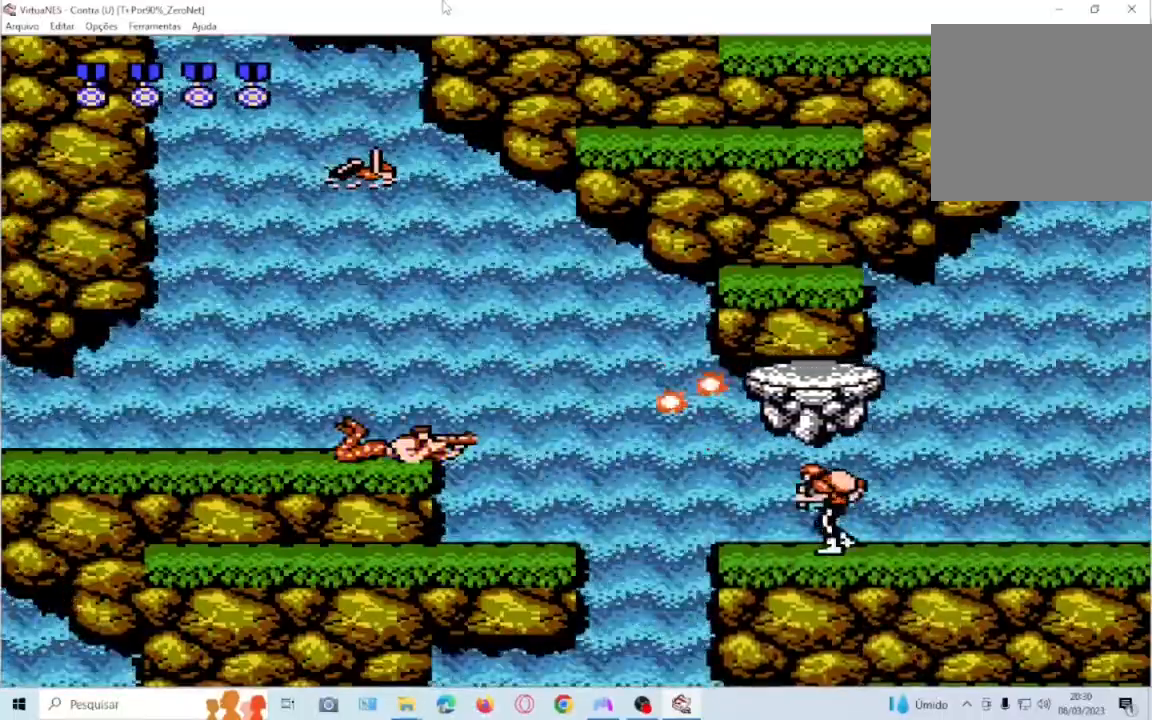
{"buttons": [], "events": [[33, "SQUARE", "down"], [133, "SQUARE", "up"], [233, "SQUARE", "down"], [367, "DPAD_DOWN", "up"], [367, "SQUARE", "up"]]}
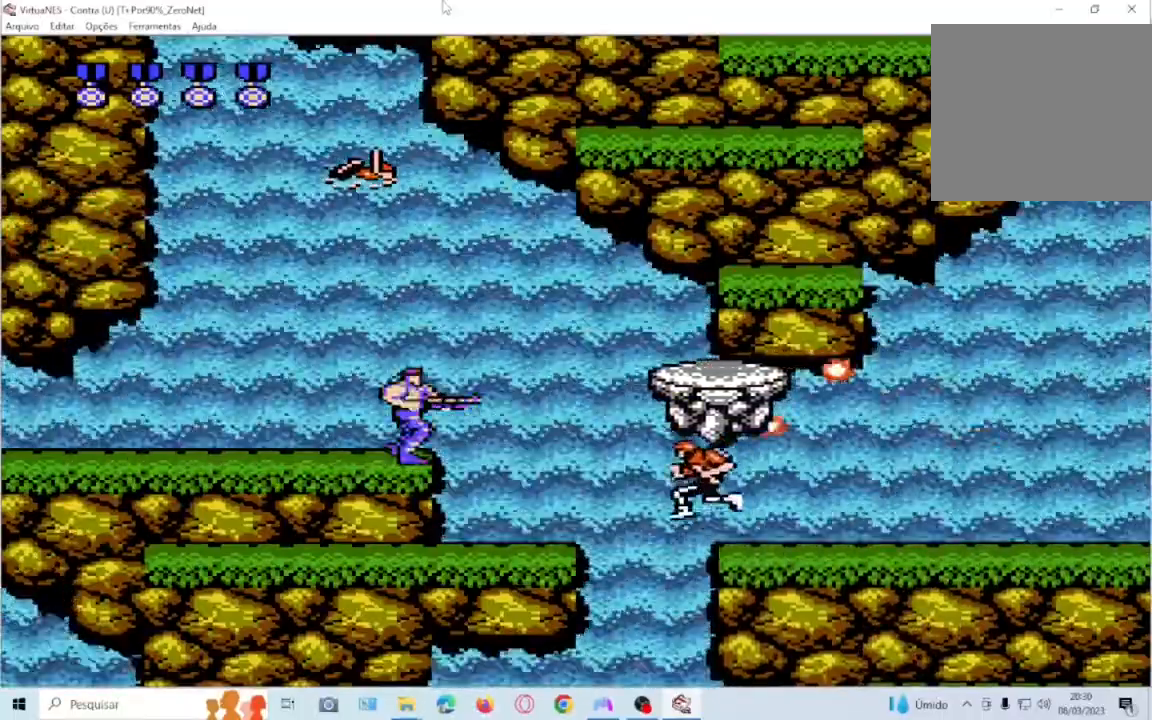
{"buttons": [], "events": [[134, "DPAD_RIGHT", "down"], [167, "CROSS", "down"], [267, "SQUARE", "down"], [401, "CROSS", "up"], [434, "SQUARE", "up"], [467, "DPAD_RIGHT", "up"]]}
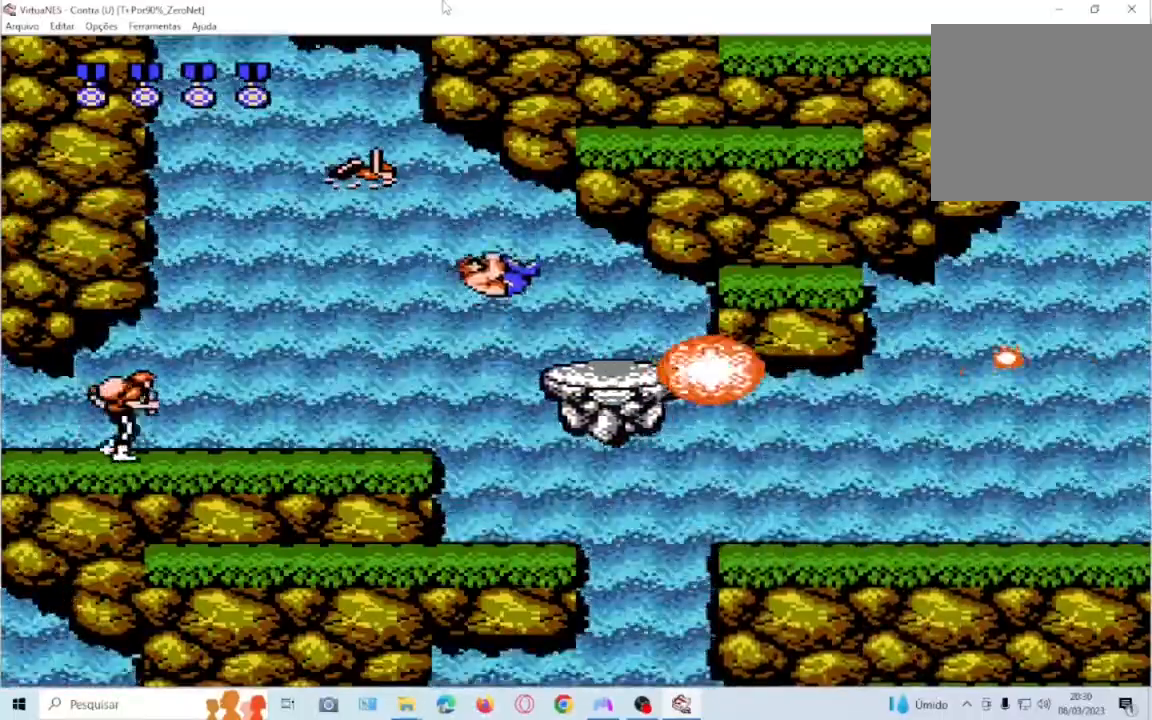
{"buttons": [], "events": [[233, "DPAD_LEFT", "down"], [434, "DPAD_LEFT", "up"]]}
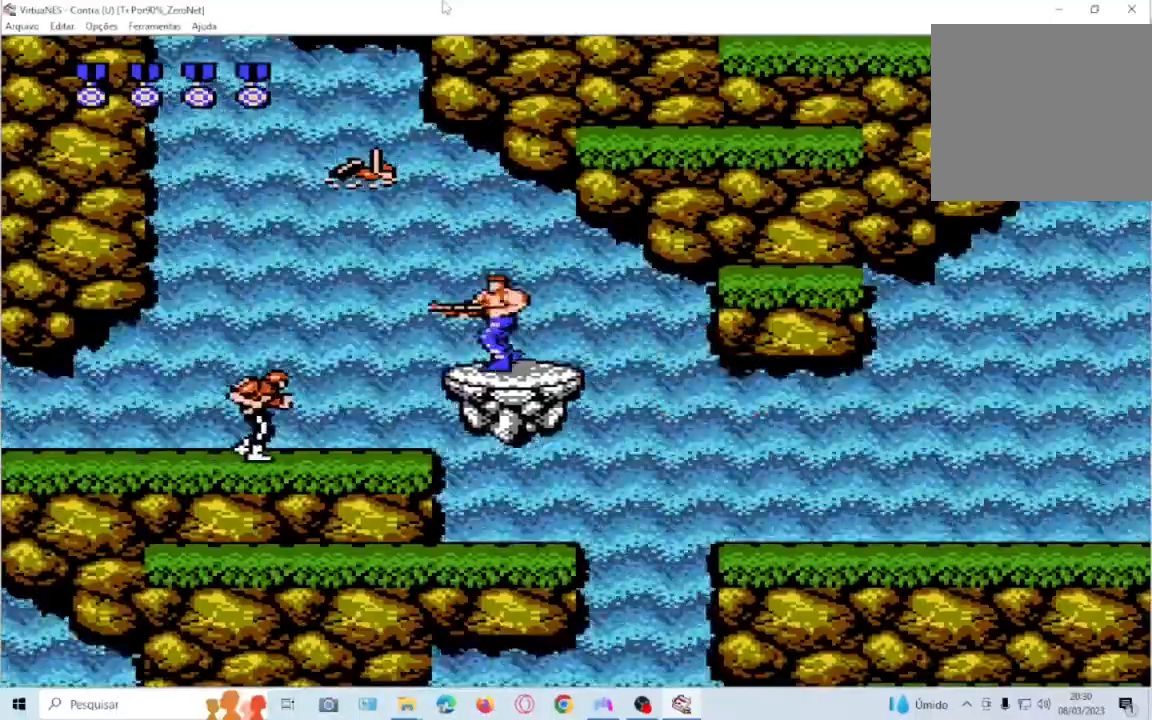
{"buttons": [], "events": [[34, "DPAD_RIGHT", "down"], [134, "SQUARE", "down"], [167, "DPAD_RIGHT", "up"], [234, "SQUARE", "up"], [334, "SQUARE", "down"], [434, "SQUARE", "up"]]}
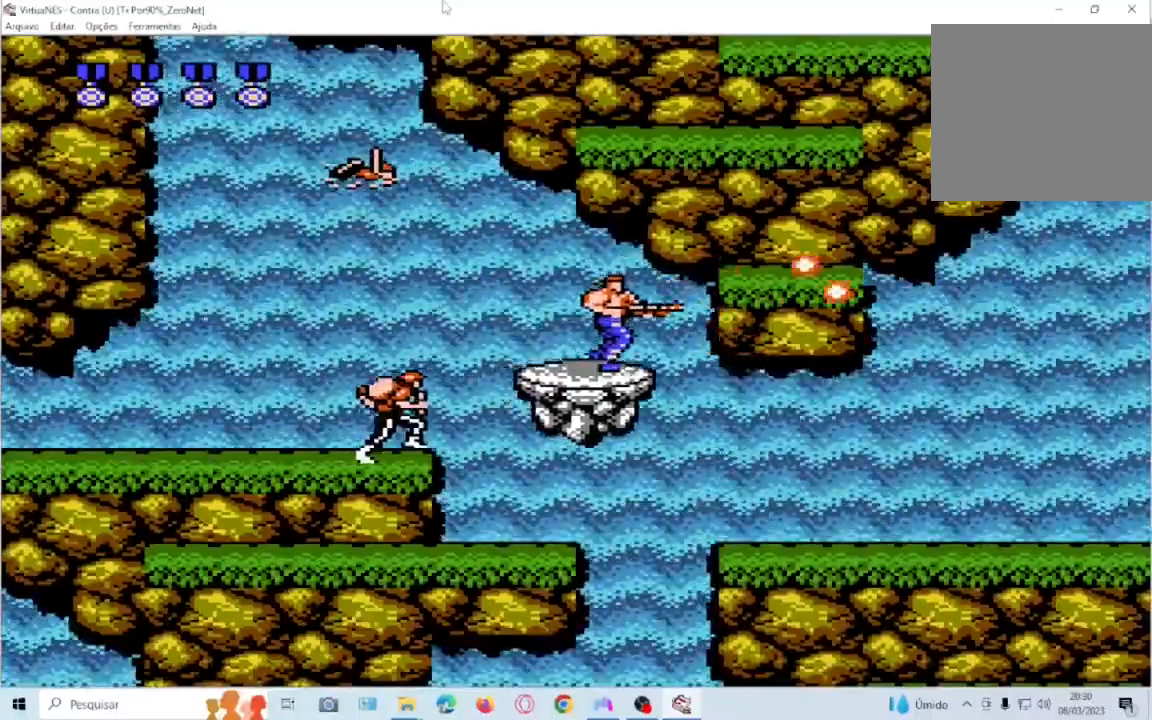
{"buttons": ["SQUARE", "DPAD_RIGHT"], "events": [[300, "CROSS", "down"], [300, "DPAD_RIGHT", "down"], [367, "SQUARE", "down"], [500, "CROSS", "up"]]}
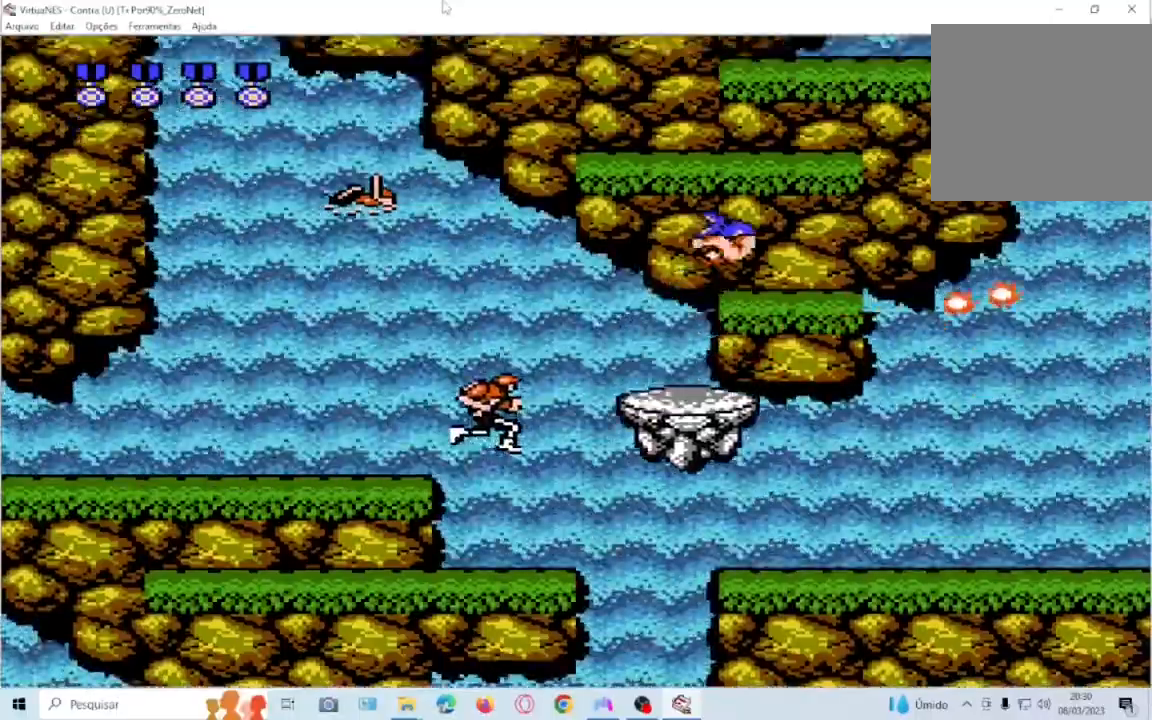
{"buttons": [], "events": [[67, "DPAD_RIGHT", "up"], [67, "SQUARE", "up"], [134, "SQUARE", "down"], [267, "SQUARE", "up"], [367, "DPAD_LEFT", "down"], [501, "DPAD_LEFT", "up"]]}
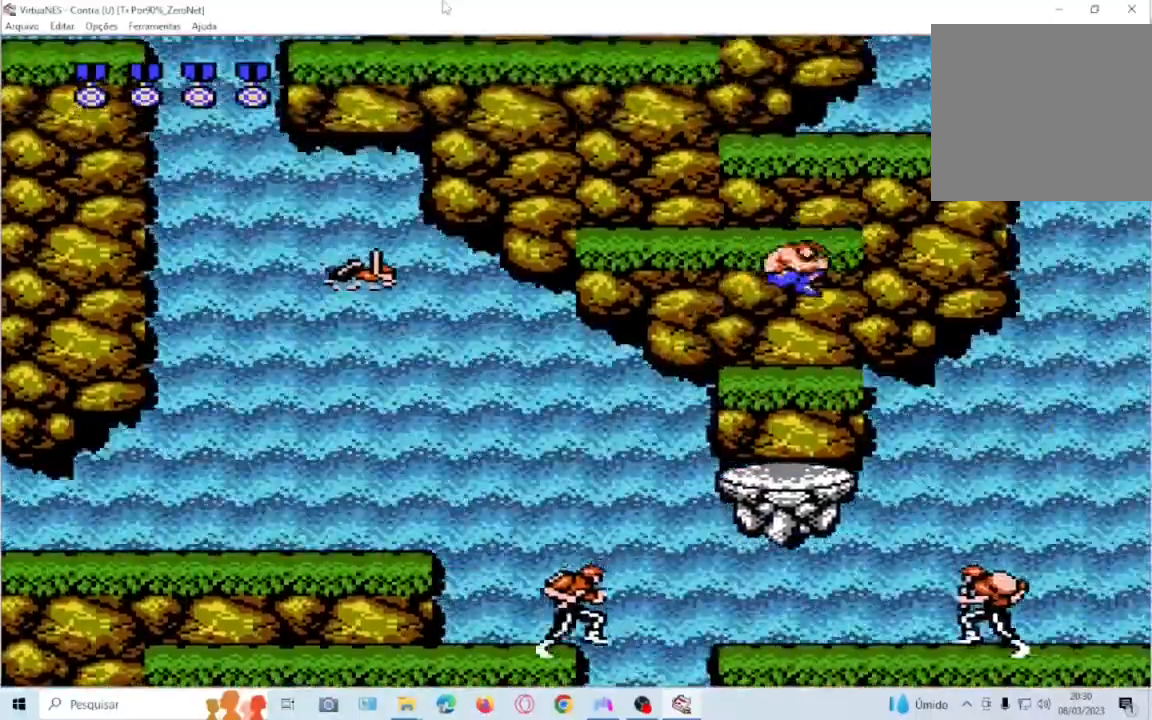
{"buttons": ["CROSS"], "events": [[67, "DPAD_RIGHT", "down"], [200, "DPAD_RIGHT", "up"], [267, "CROSS", "down"]]}
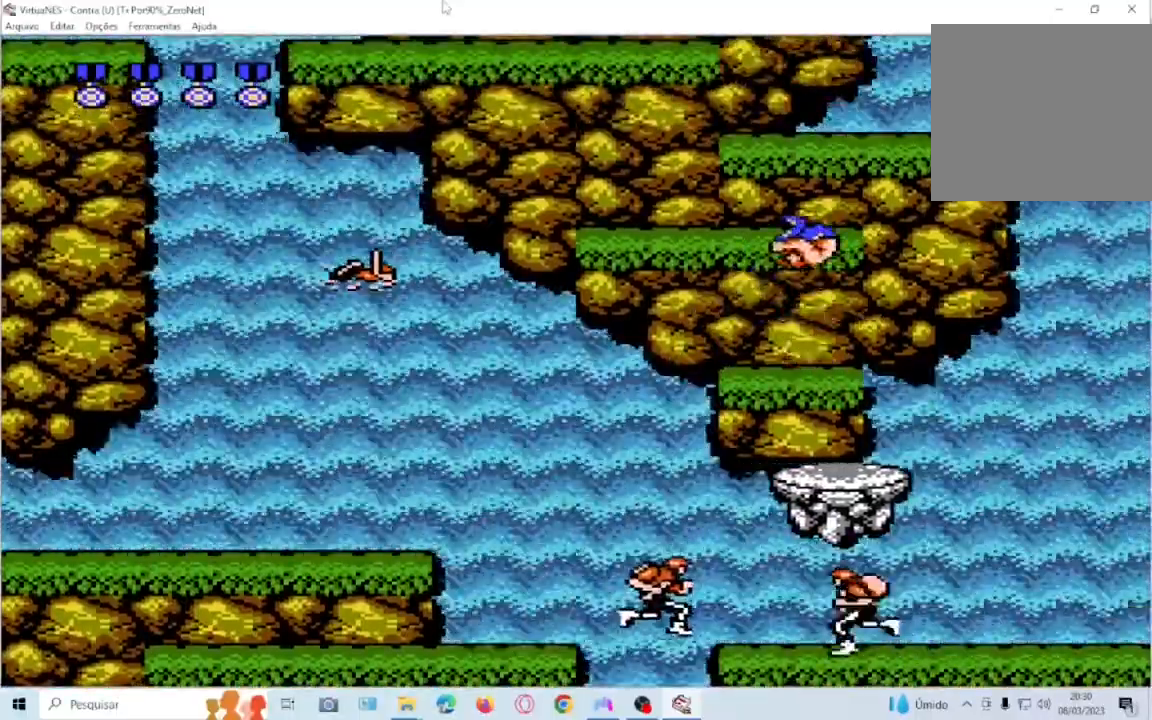
{"buttons": [], "events": [[67, "SQUARE", "down"], [201, "CROSS", "up"], [234, "SQUARE", "up"], [334, "SQUARE", "down"], [434, "SQUARE", "up"]]}